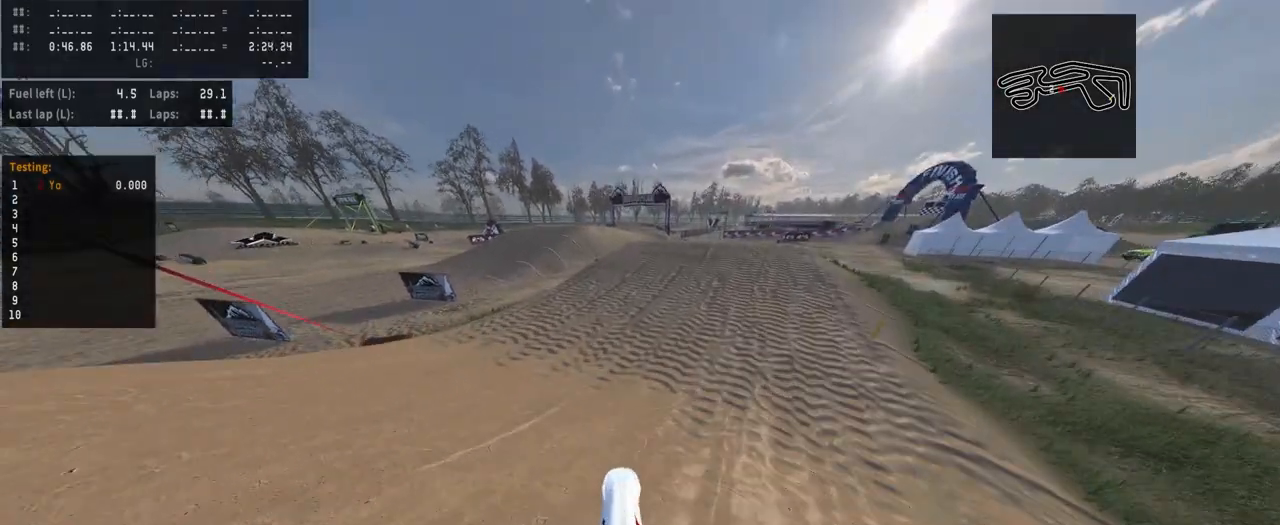
Gameplay with a controller (PlayStation layout); each line is a JSON object with the inputs held at the frame after it (dt_ms = milliseconds from this image to that frame). "events" lists button and stick changes between this image and that frame as [ms after this image, input, new state], when the widget could be followed in between.
{"dt_ms": 500, "buttons": ["R2"], "left_stick": "right", "right_stick": "center", "events": [[333, "left_stick", "right"]]}
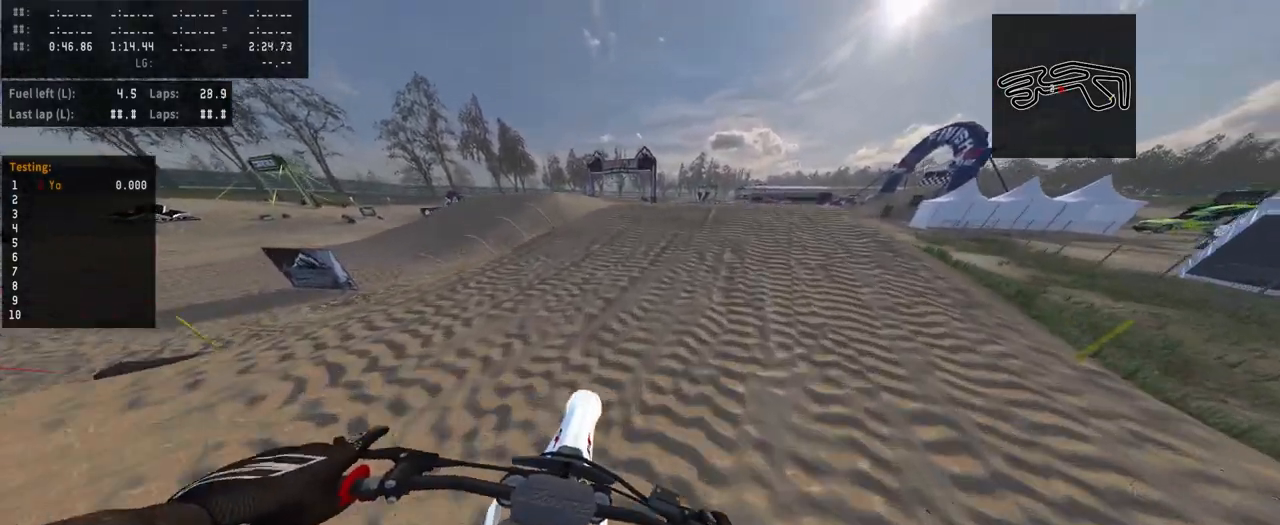
{"dt_ms": 500, "buttons": ["R2"], "left_stick": "center", "right_stick": "center", "events": [[233, "left_stick", "center"], [300, "R3", "down"], [433, "R3", "up"]]}
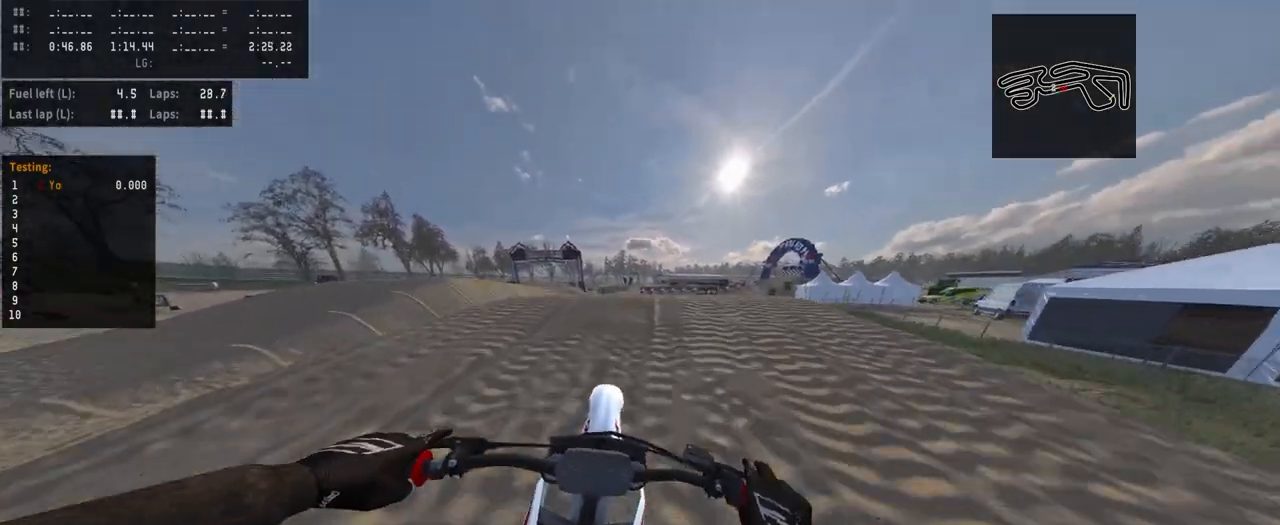
{"dt_ms": 500, "buttons": ["R2"], "left_stick": "center", "right_stick": "up", "events": [[200, "right_stick", "up"]]}
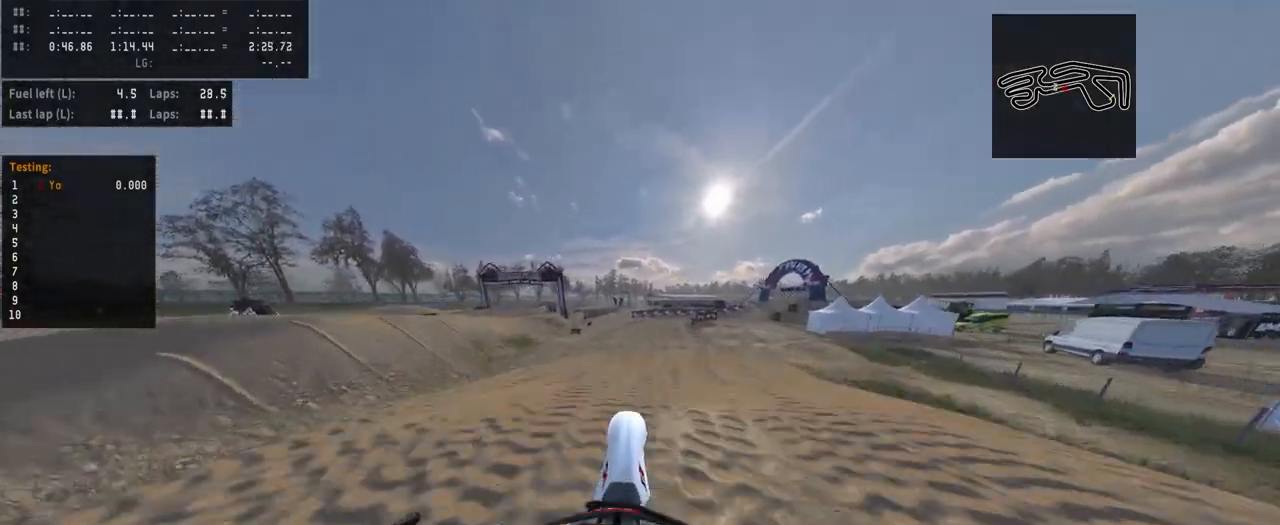
{"dt_ms": 500, "buttons": ["R2"], "left_stick": "center", "right_stick": "center", "events": [[467, "right_stick", "center"]]}
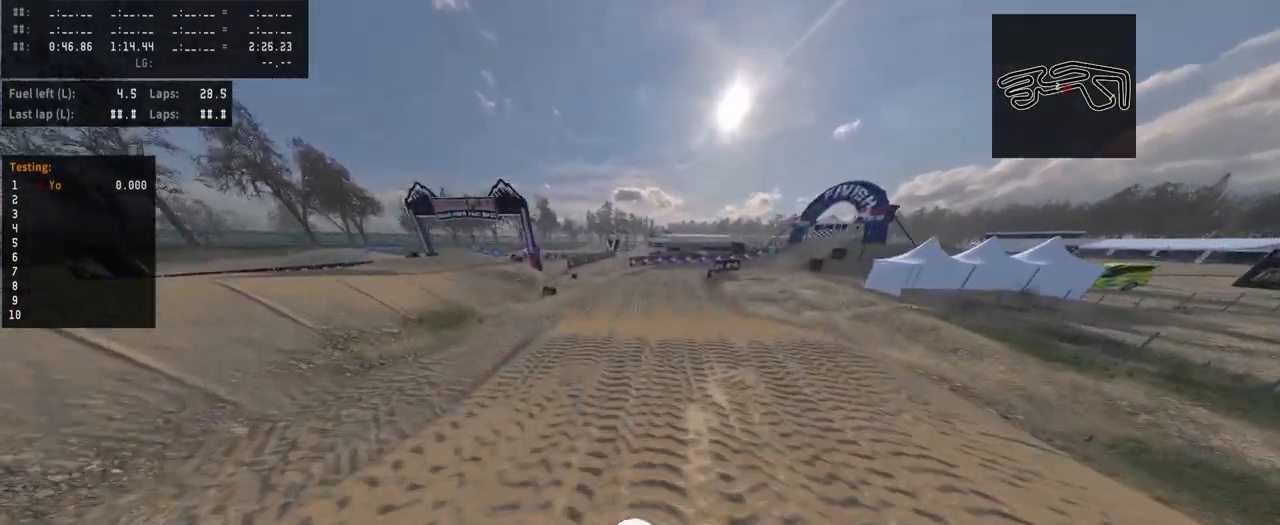
{"dt_ms": 500, "buttons": [], "left_stick": "center", "right_stick": "center", "events": [[67, "right_stick", "up"], [300, "R3", "down"], [367, "R3", "up"], [500, "R2", "up"], [500, "right_stick", "center"]]}
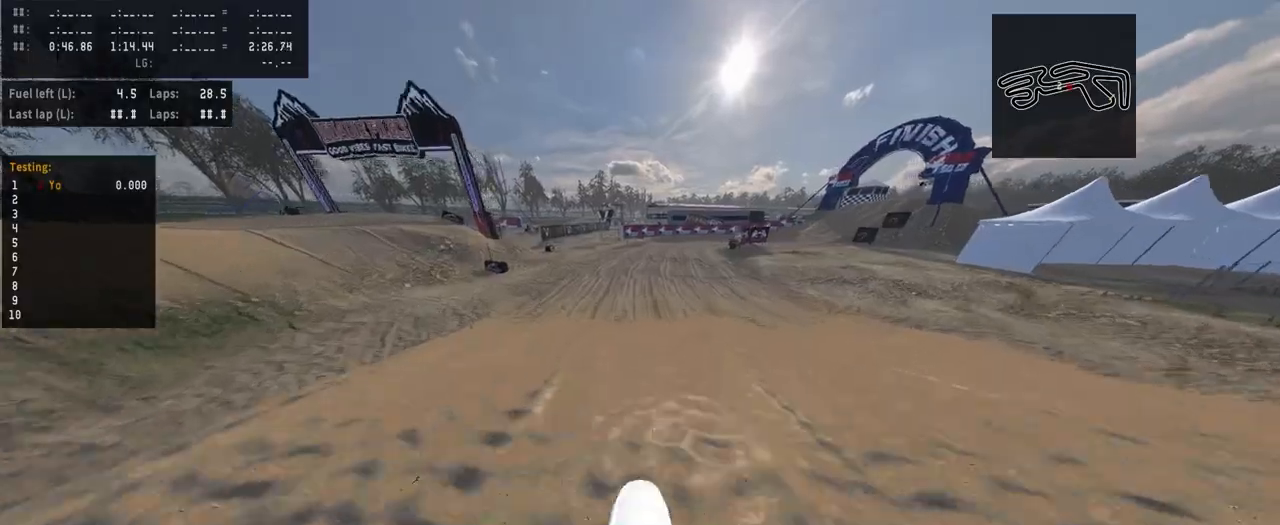
{"dt_ms": 500, "buttons": ["R2"], "left_stick": "right", "right_stick": "up", "events": [[400, "R2", "down"], [400, "right_stick", "up"], [433, "left_stick", "right"]]}
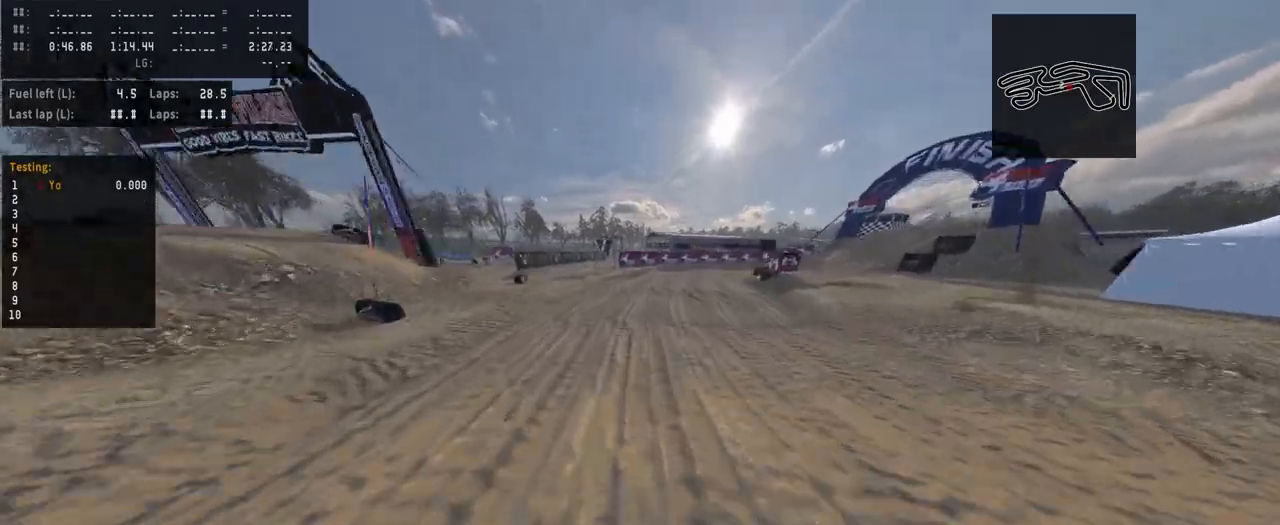
{"dt_ms": 500, "buttons": ["TRIANGLE", "R2"], "left_stick": "up-right", "right_stick": "center", "events": [[100, "right_stick", "center"], [167, "R3", "down"], [167, "left_stick", "up-right"], [267, "R3", "up"], [467, "TRIANGLE", "down"]]}
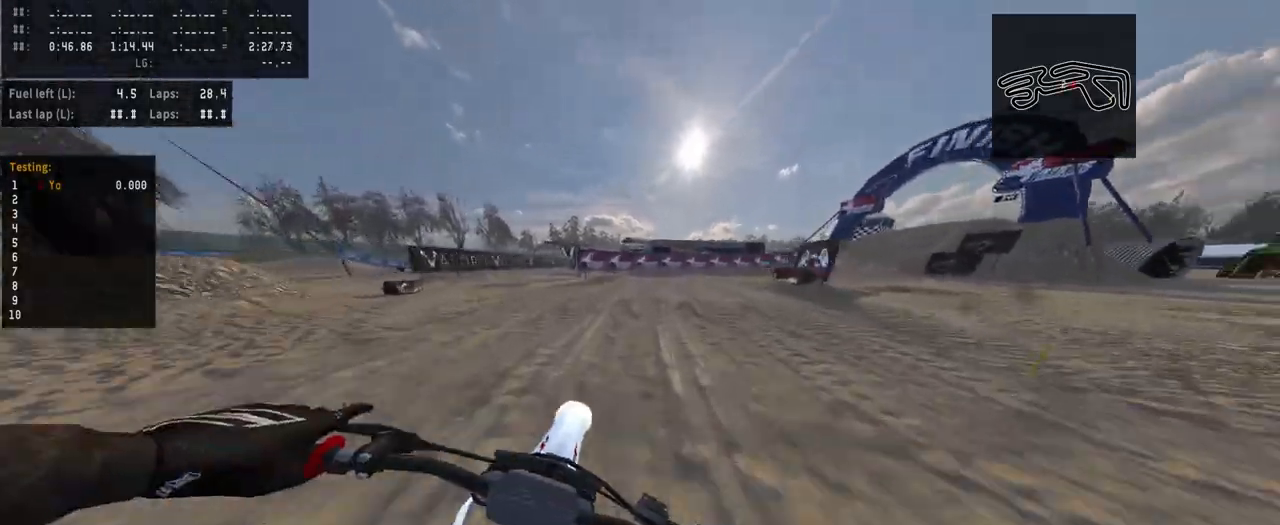
{"dt_ms": 1000, "buttons": ["R2"], "left_stick": "up-right", "right_stick": "center", "events": [[33, "TRIANGLE", "up"], [67, "R2", "up"], [600, "R2", "down"]]}
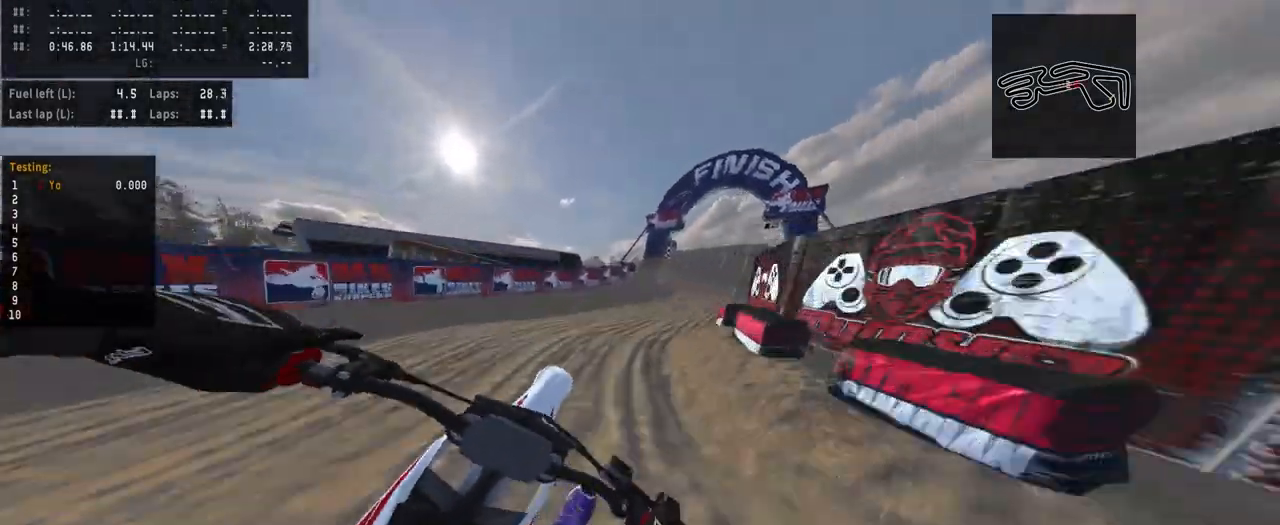
{"dt_ms": 500, "buttons": ["R2"], "left_stick": "up-right", "right_stick": "center", "events": [[167, "TRIANGLE", "down"], [233, "TRIANGLE", "up"]]}
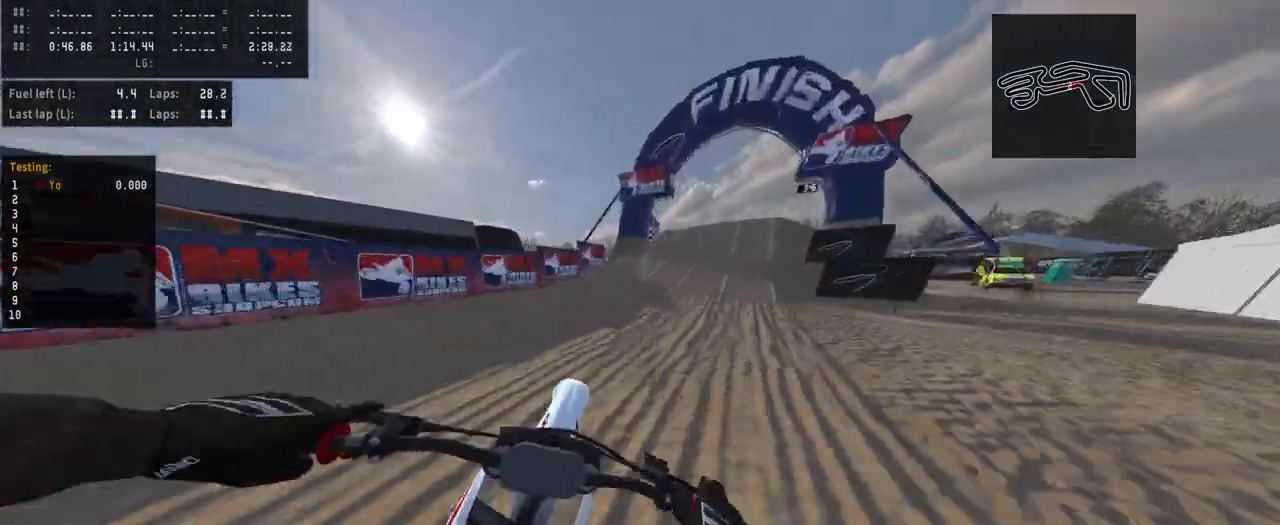
{"dt_ms": 500, "buttons": ["R2"], "left_stick": "center", "right_stick": "center", "events": [[367, "left_stick", "center"]]}
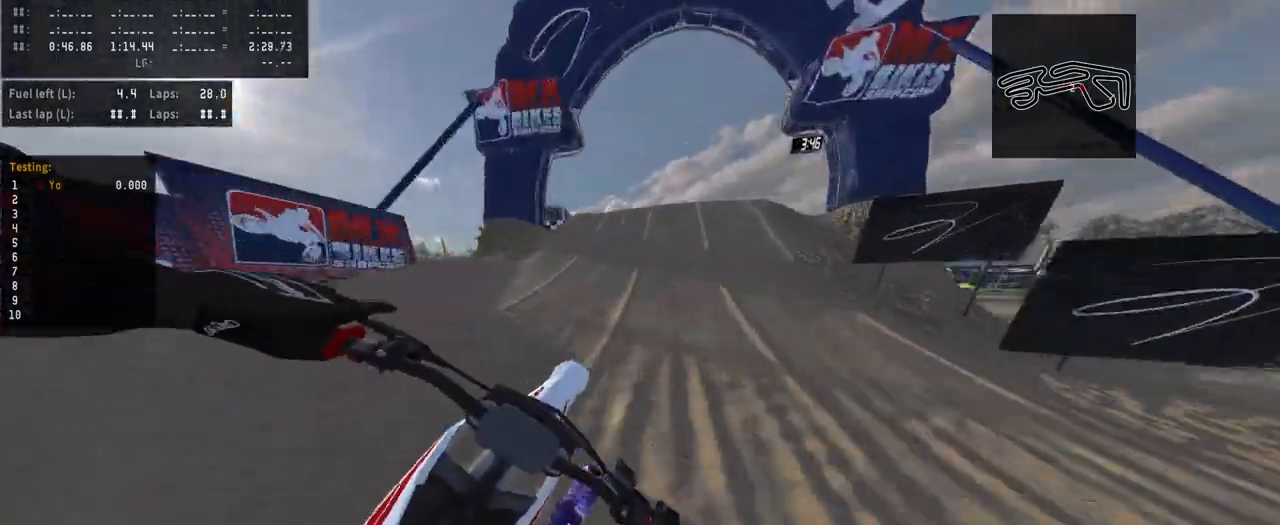
{"dt_ms": 500, "buttons": [], "left_stick": "center", "right_stick": "center", "events": [[100, "R2", "up"], [267, "L2", "down"], [400, "R3", "down"], [467, "L2", "up"], [467, "R3", "up"]]}
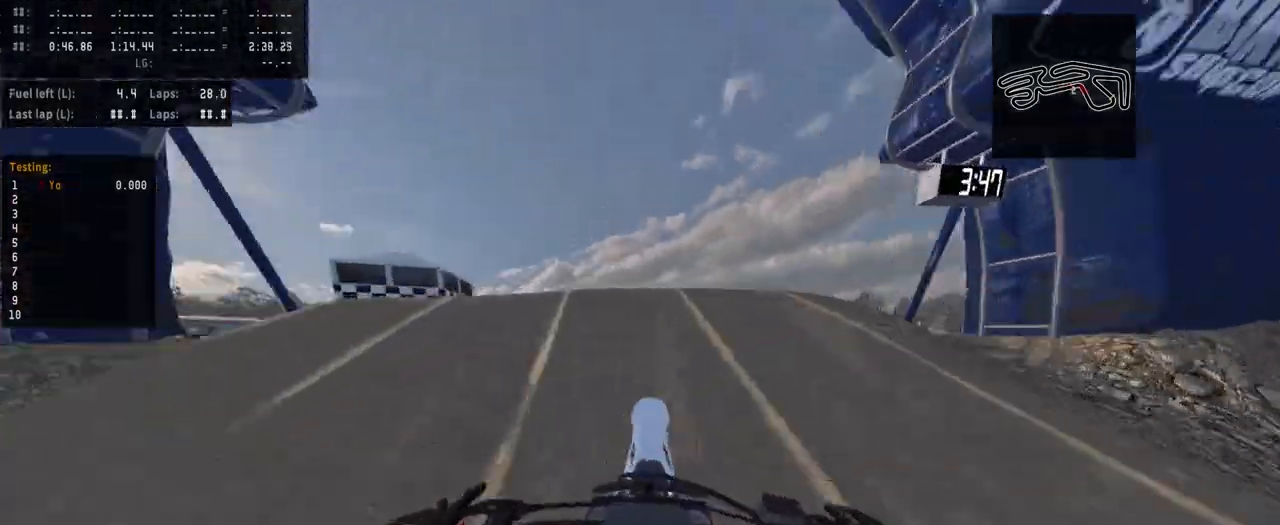
{"dt_ms": 500, "buttons": [], "left_stick": "center", "right_stick": "up", "events": [[200, "R2", "down"], [200, "right_stick", "up"], [467, "R2", "up"]]}
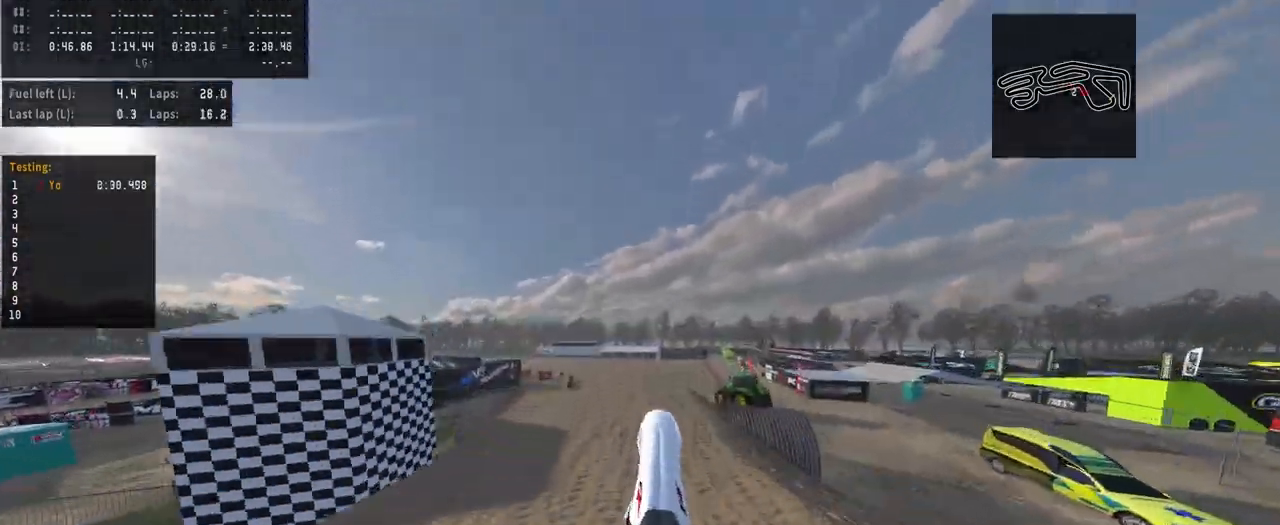
{"dt_ms": 500, "buttons": [], "left_stick": "left", "right_stick": "up", "events": [[100, "left_stick", "left"]]}
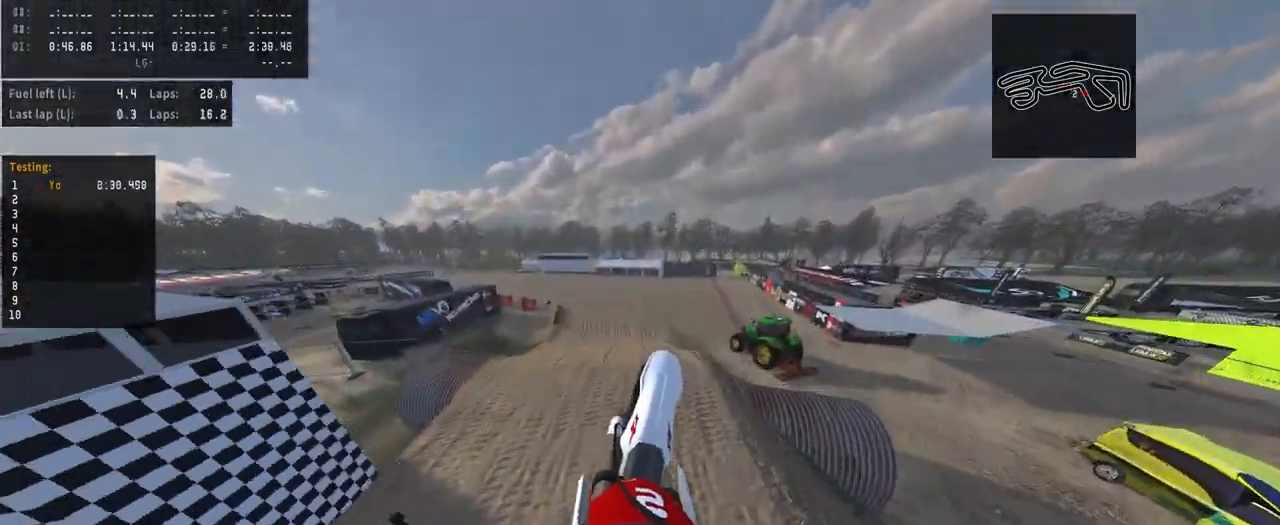
{"dt_ms": 500, "buttons": [], "left_stick": "left", "right_stick": "up", "events": []}
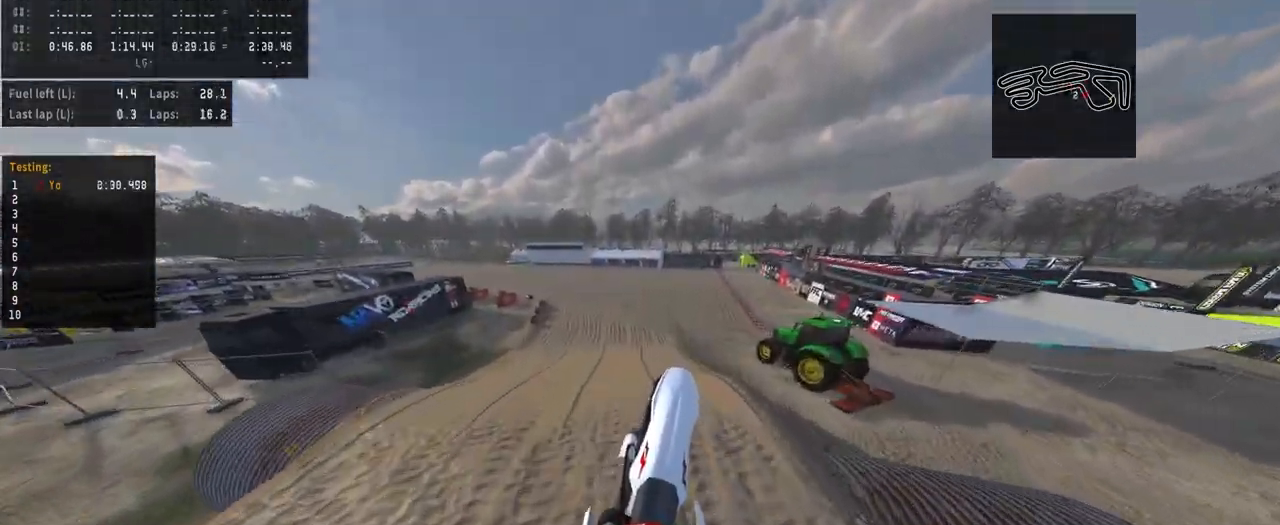
{"dt_ms": 500, "buttons": ["R2"], "left_stick": "center", "right_stick": "center", "events": [[133, "left_stick", "center"], [200, "right_stick", "center"], [233, "R2", "down"], [400, "R3", "down"], [467, "R3", "up"]]}
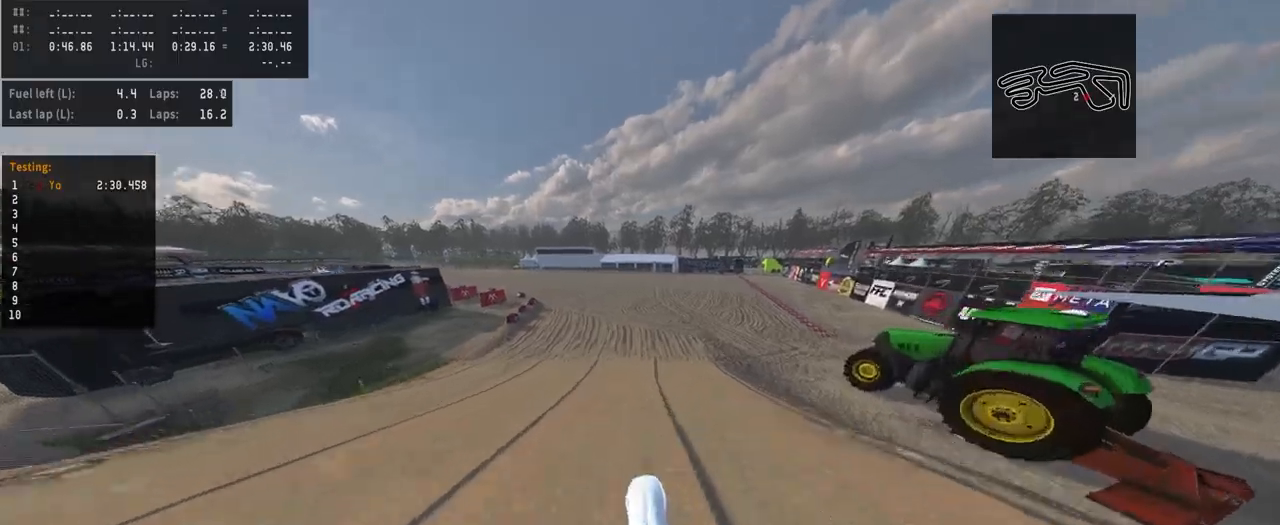
{"dt_ms": 500, "buttons": ["R2"], "left_stick": "center", "right_stick": "center", "events": [[200, "R2", "up"], [433, "R2", "down"]]}
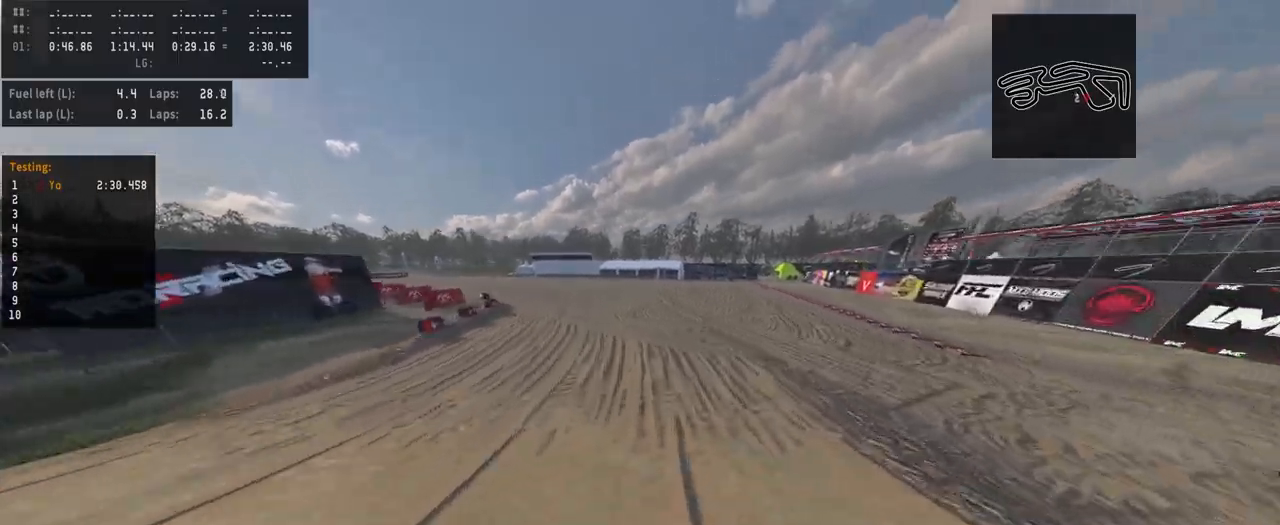
{"dt_ms": 500, "buttons": ["R2"], "left_stick": "left", "right_stick": "center", "events": [[167, "left_stick", "left"]]}
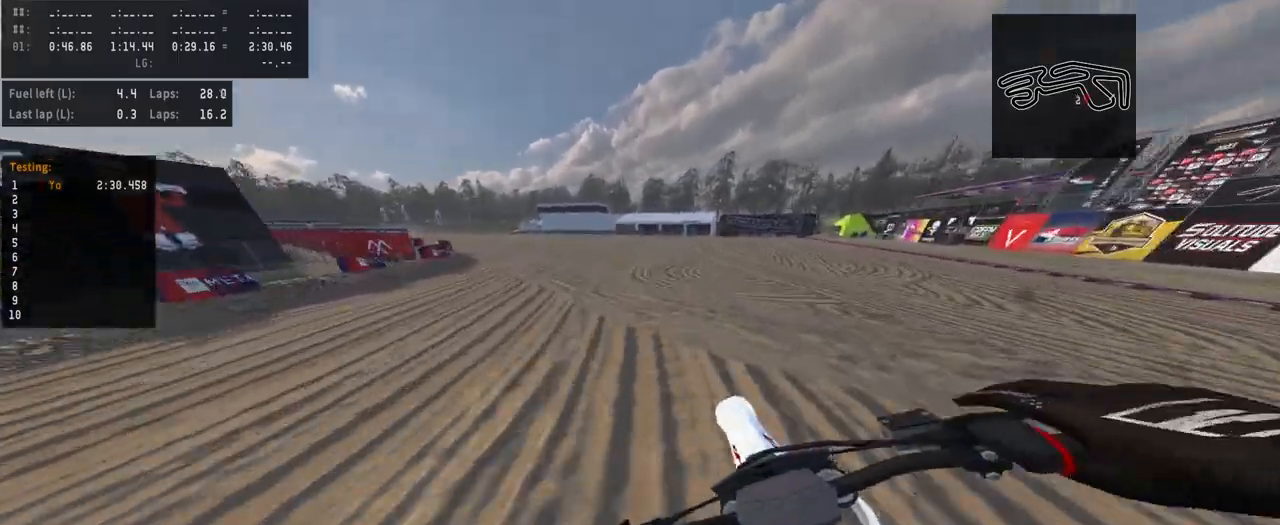
{"dt_ms": 500, "buttons": ["R2"], "left_stick": "left", "right_stick": "center", "events": []}
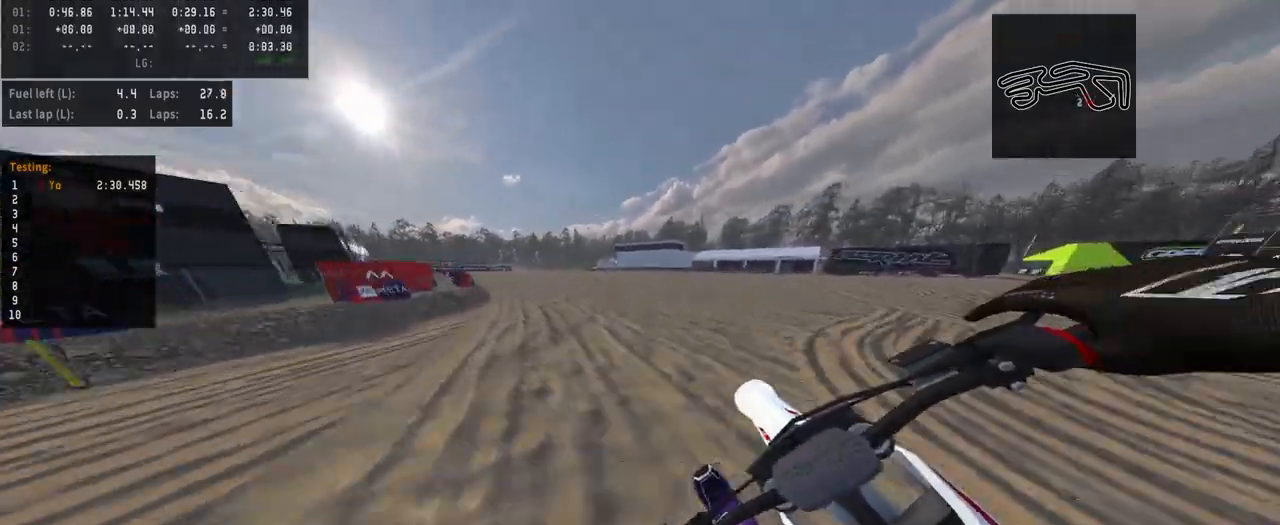
{"dt_ms": 500, "buttons": ["R2"], "left_stick": "left", "right_stick": "center", "events": []}
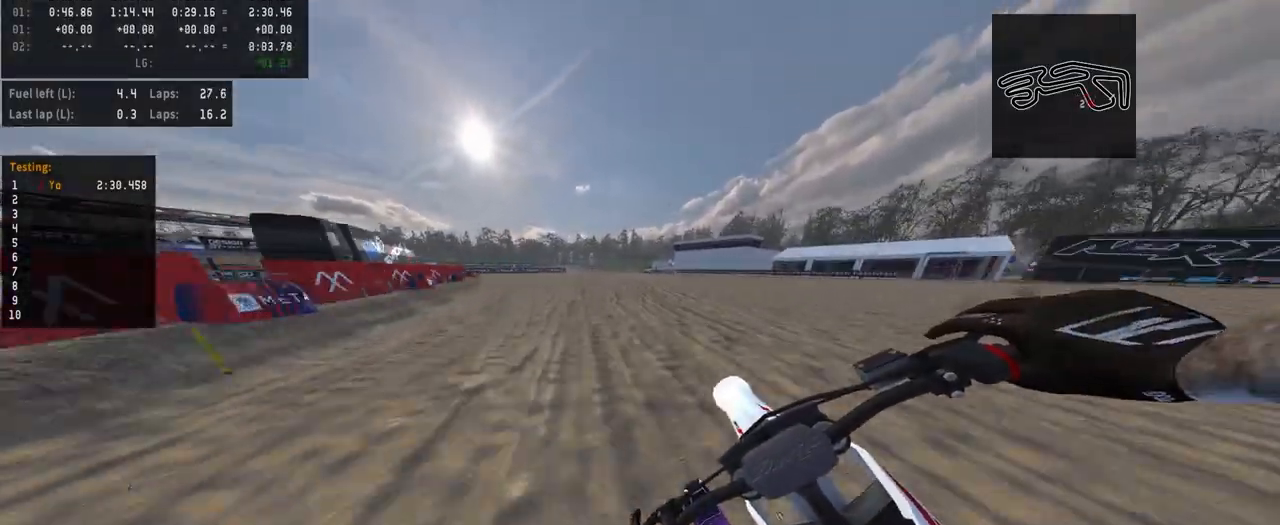
{"dt_ms": 500, "buttons": ["R2"], "left_stick": "left", "right_stick": "center", "events": []}
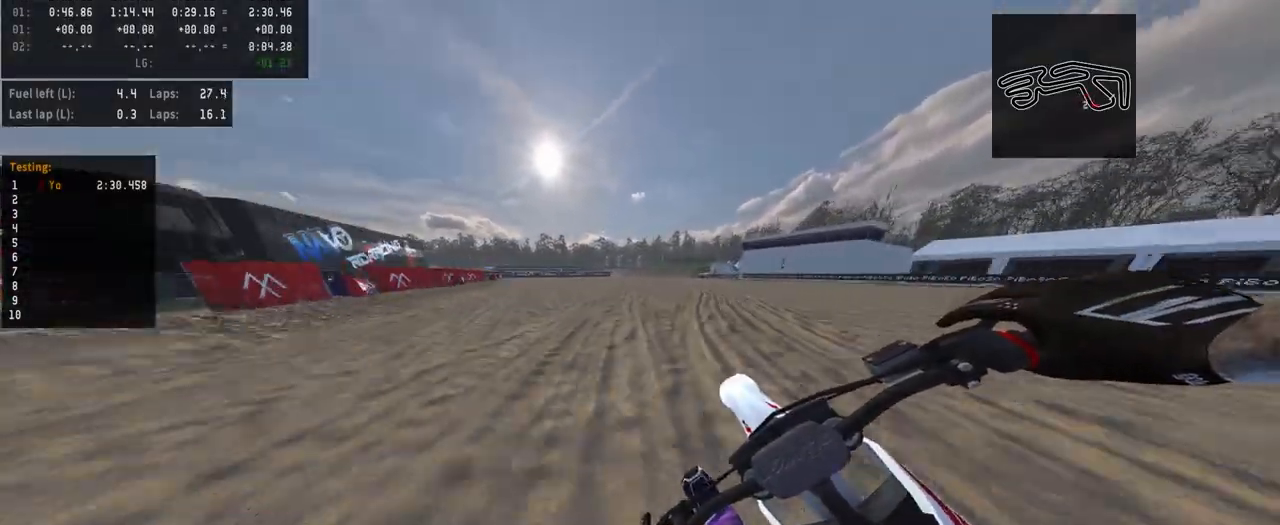
{"dt_ms": 500, "buttons": ["R2"], "left_stick": "left", "right_stick": "center", "events": []}
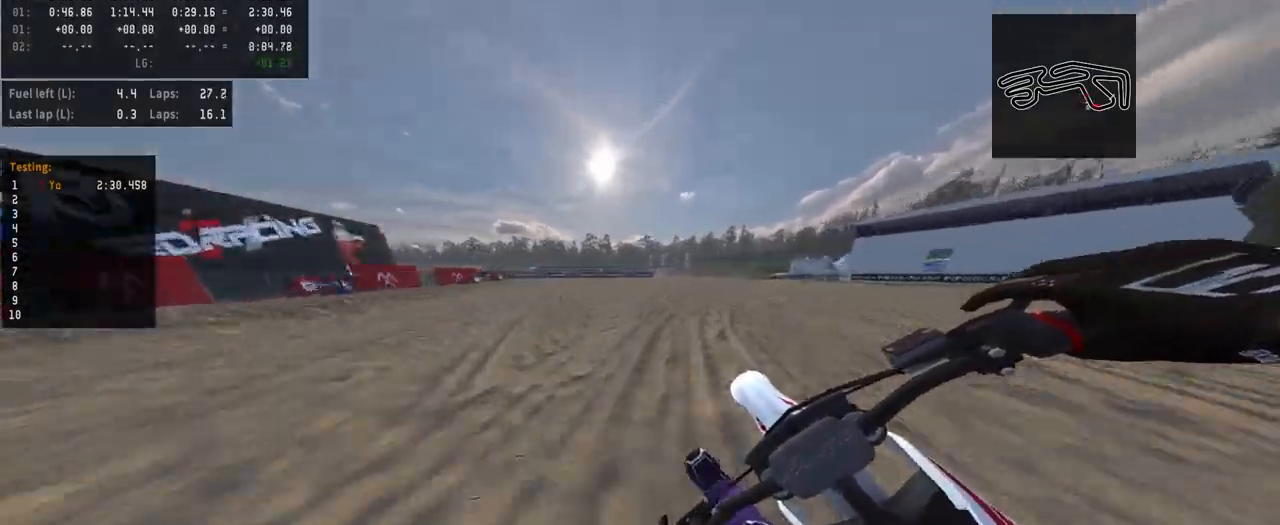
{"dt_ms": 500, "buttons": [], "left_stick": "left", "right_stick": "center", "events": [[200, "R2", "up"]]}
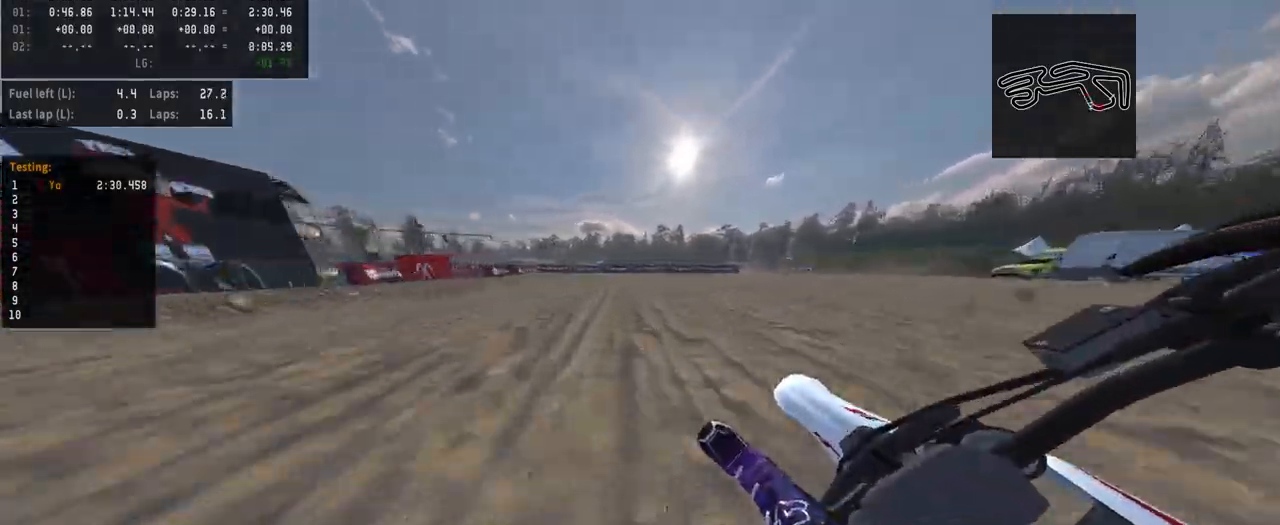
{"dt_ms": 500, "buttons": [], "left_stick": "left", "right_stick": "center", "events": [[233, "R2", "down"], [467, "R2", "up"]]}
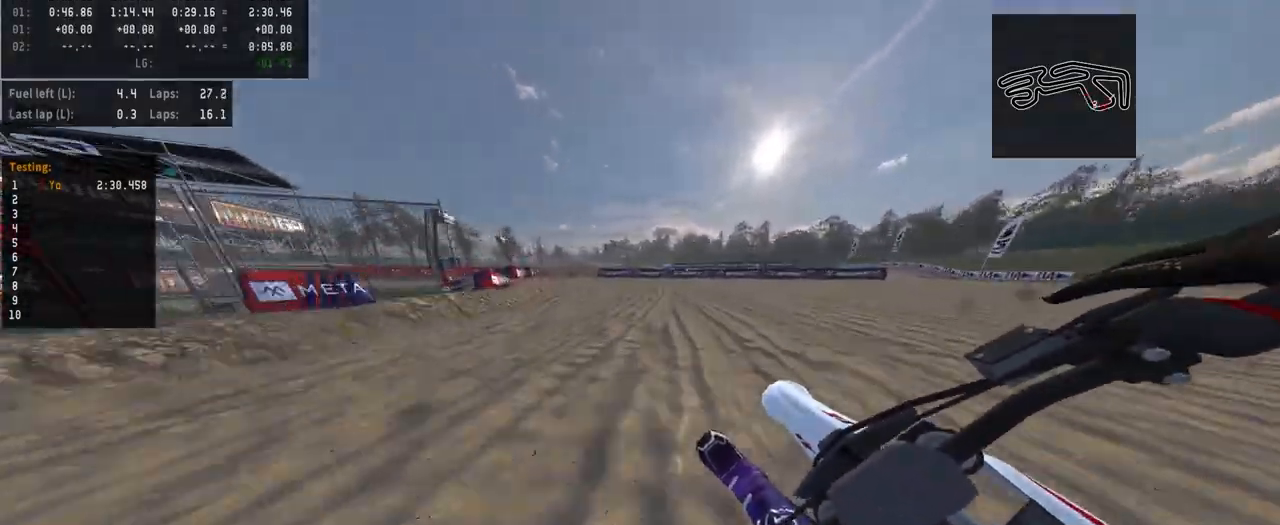
{"dt_ms": 500, "buttons": [], "left_stick": "left", "right_stick": "center", "events": []}
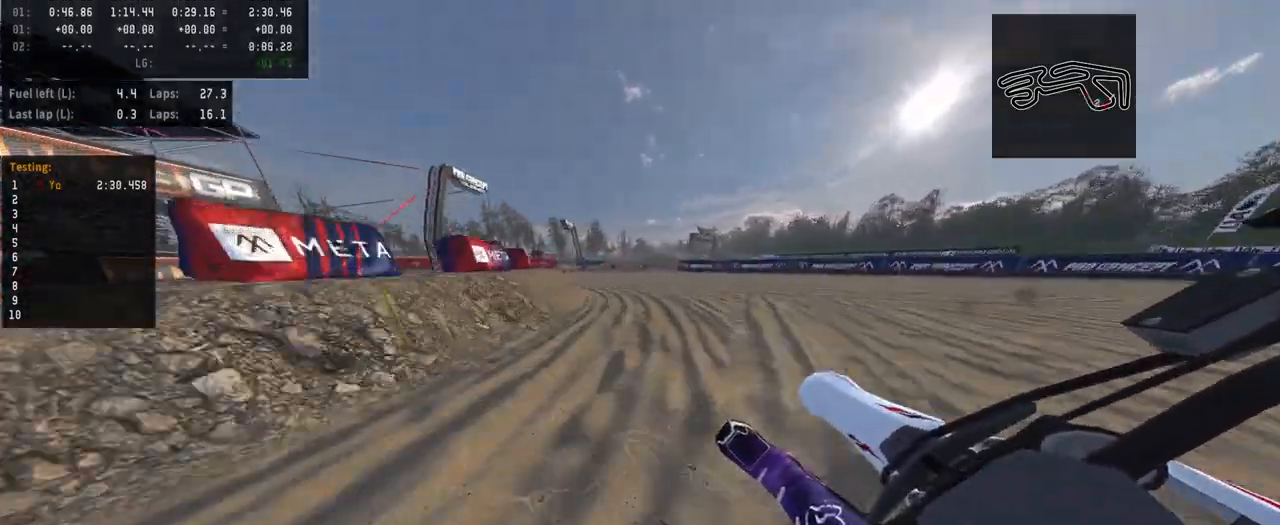
{"dt_ms": 1000, "buttons": ["R2"], "left_stick": "left", "right_stick": "center"}
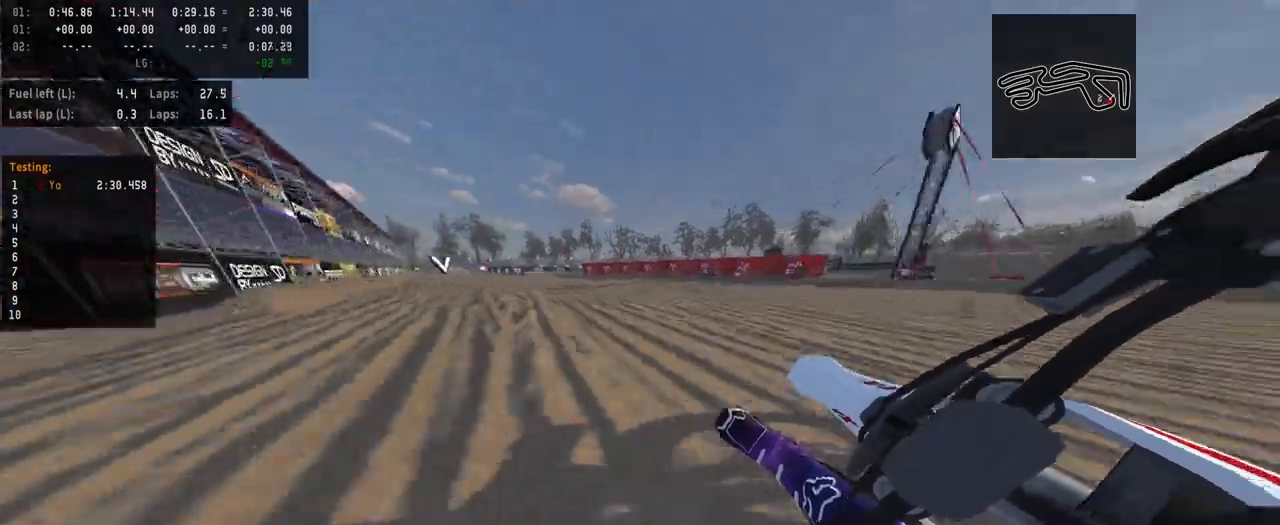
{"dt_ms": 500, "buttons": ["R2"], "left_stick": "left", "right_stick": "up", "events": [[333, "right_stick", "up"]]}
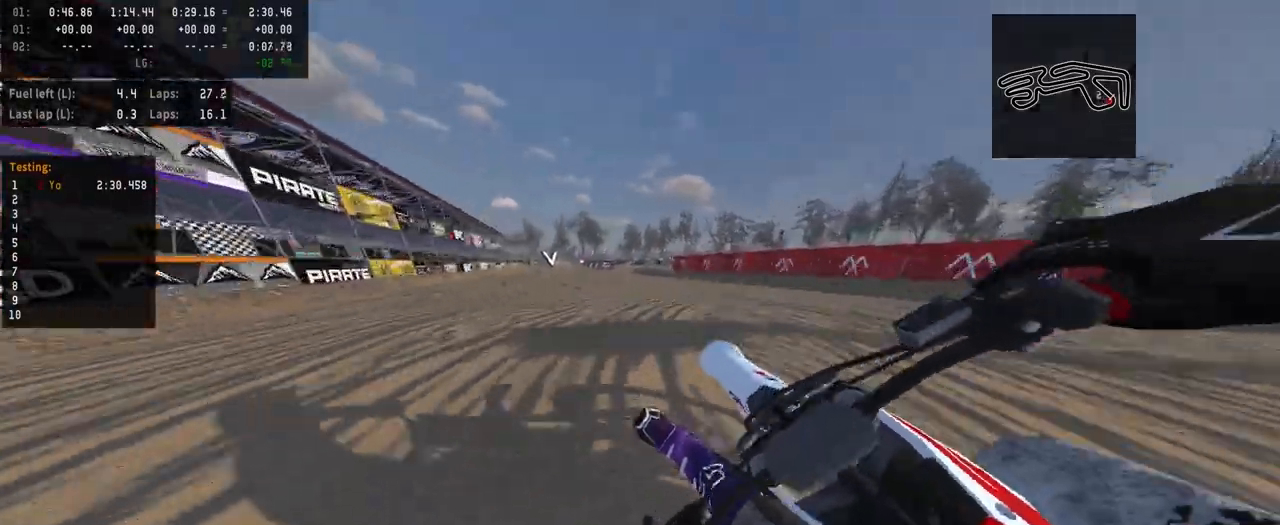
{"dt_ms": 500, "buttons": ["R2"], "left_stick": "left", "right_stick": "center", "events": [[33, "right_stick", "center"], [233, "R2", "up"], [333, "R2", "down"]]}
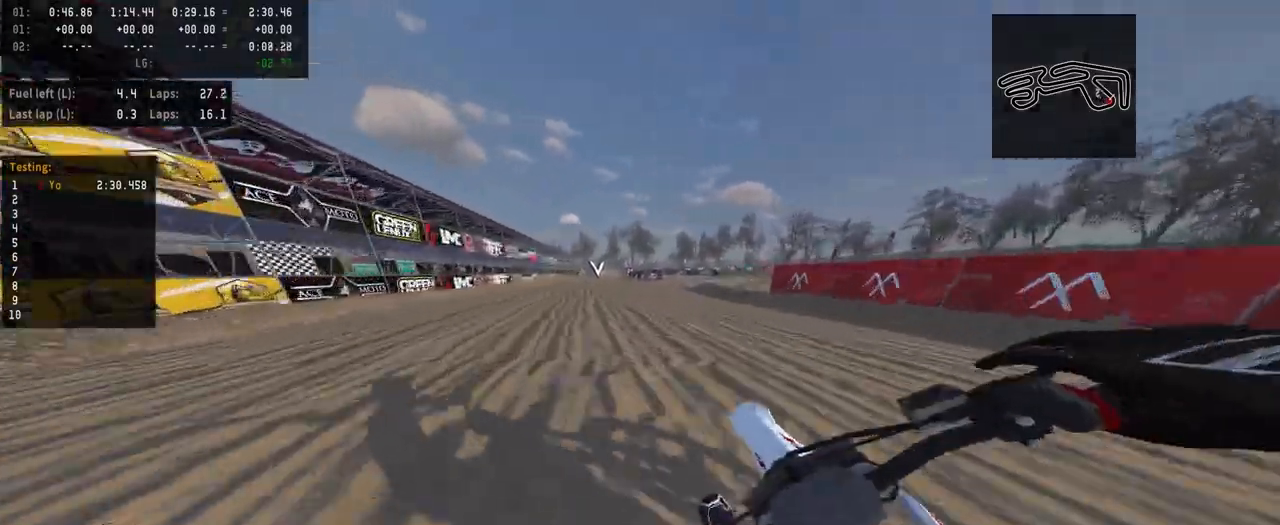
{"dt_ms": 500, "buttons": ["R2"], "left_stick": "center", "right_stick": "center", "events": [[267, "left_stick", "center"]]}
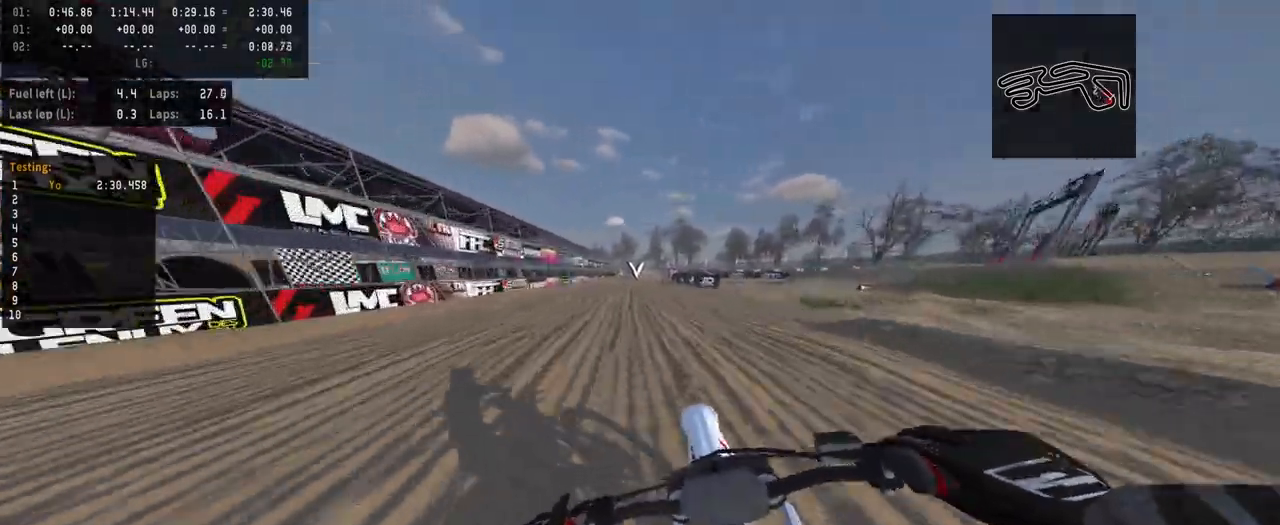
{"dt_ms": 500, "buttons": [], "left_stick": "center", "right_stick": "center", "events": [[500, "R2", "up"]]}